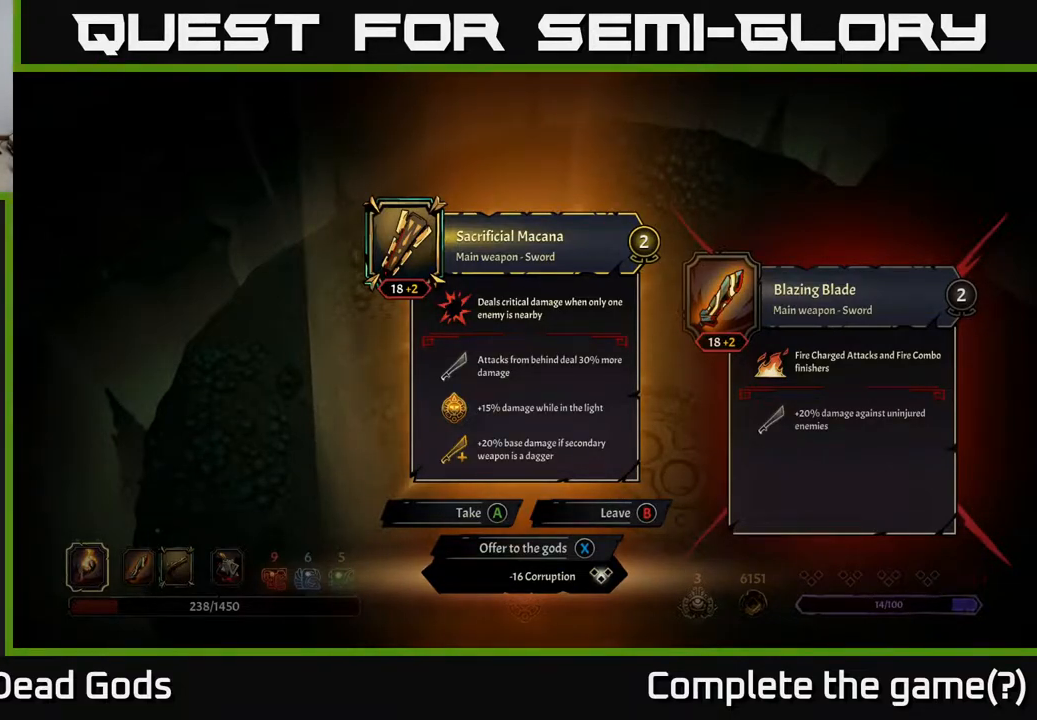
Gameplay with a controller (Xbox layout); each line is a JSON object with the inputs held at the frame after it. "events" lists button and stick changes between this image and that frame as [ms after this image, input, new state], when the widget could be followed in between.
{"buttons": [], "left_stick": "center", "right_stick": "center", "events": [[317, "X", "down"], [400, "X", "up"]]}
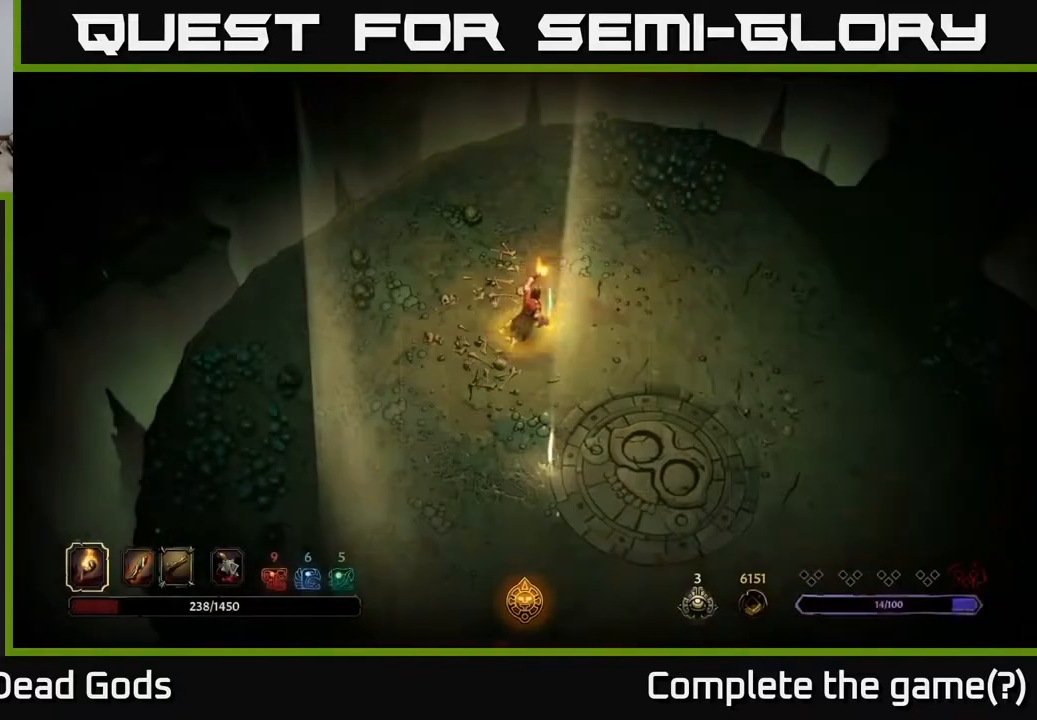
{"buttons": [], "left_stick": "down", "right_stick": "center", "events": [[167, "left_stick", "down"]]}
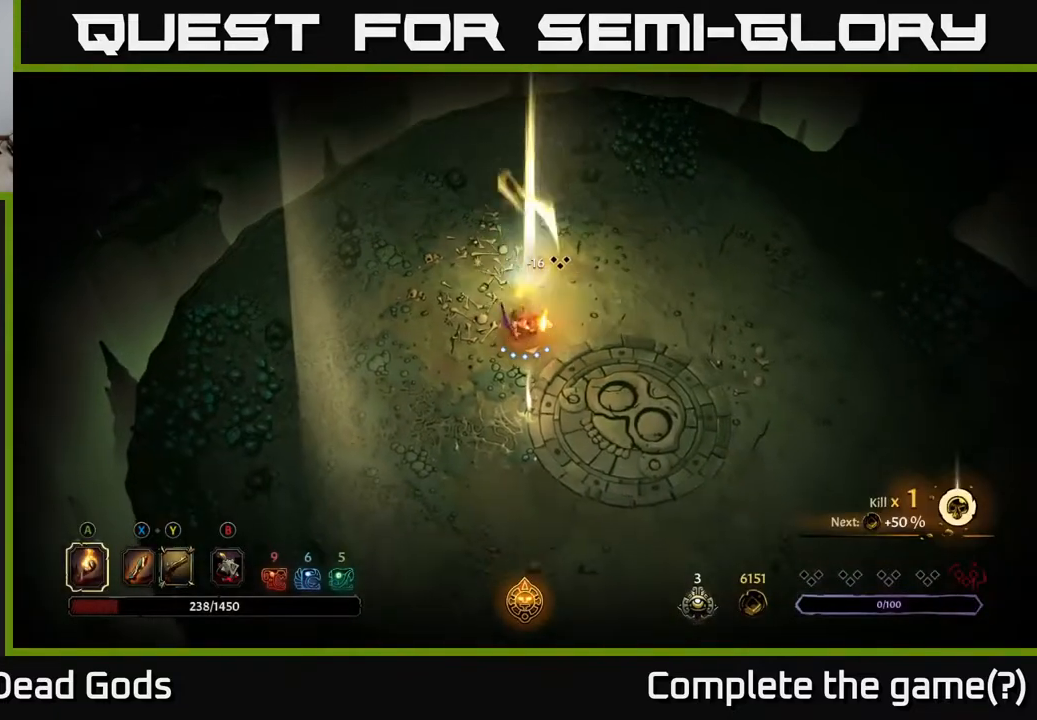
{"buttons": ["R1"], "left_stick": "center", "right_stick": "center", "events": [[400, "R1", "down"], [483, "left_stick", "center"]]}
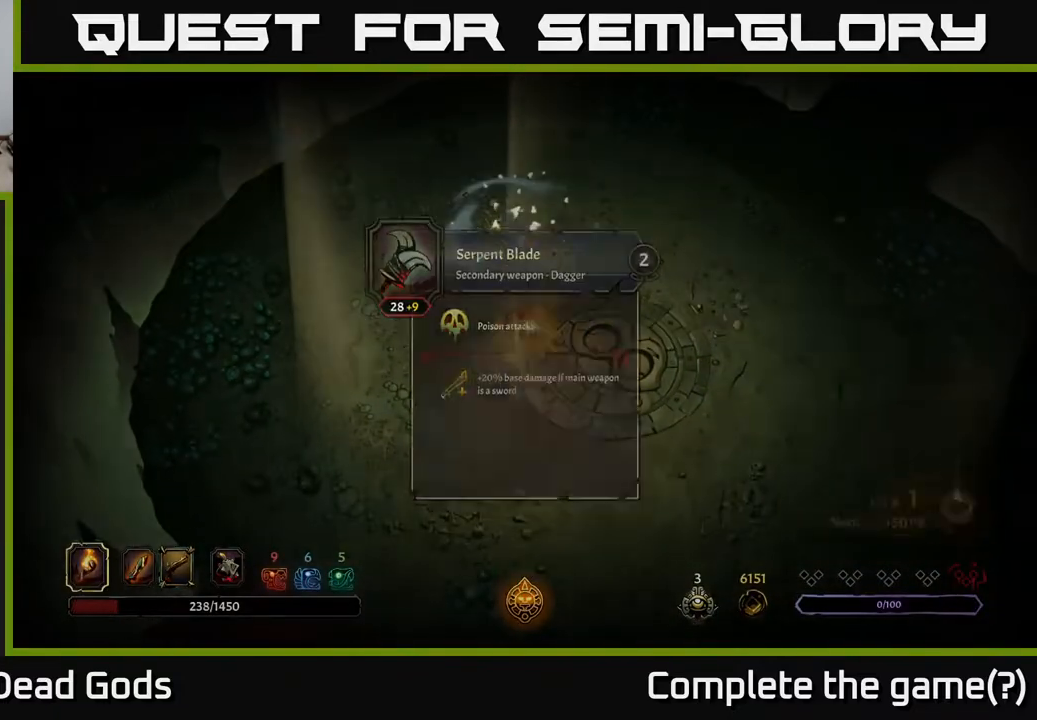
{"buttons": [], "left_stick": "center", "right_stick": "center", "events": [[17, "R1", "up"]]}
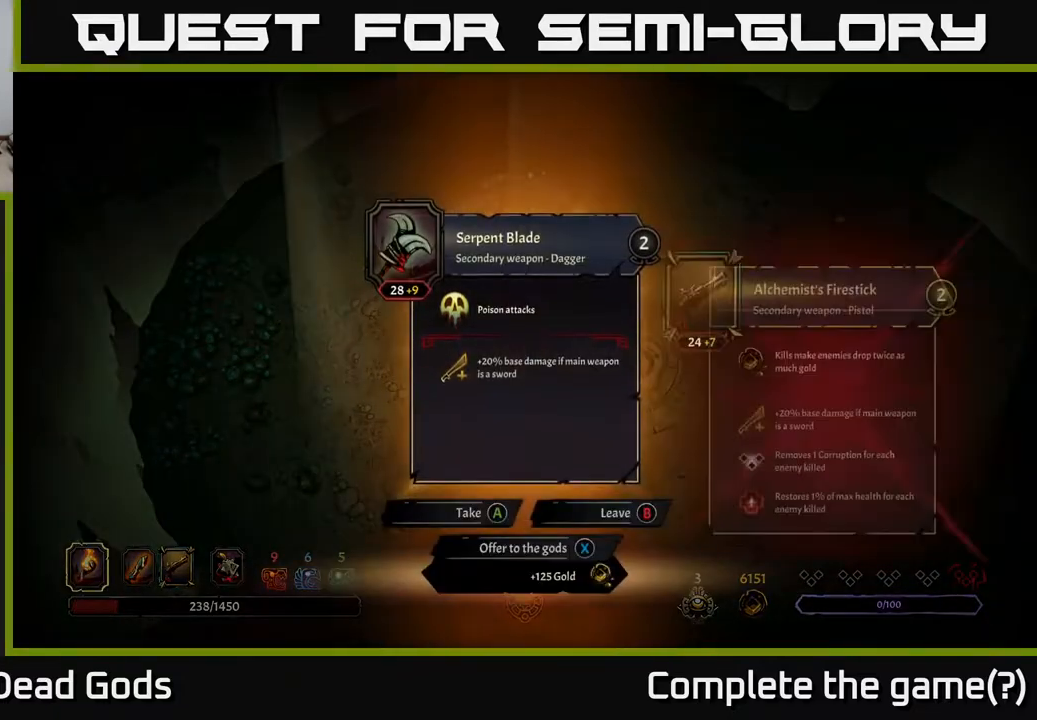
{"buttons": [], "left_stick": "center", "right_stick": "center", "events": []}
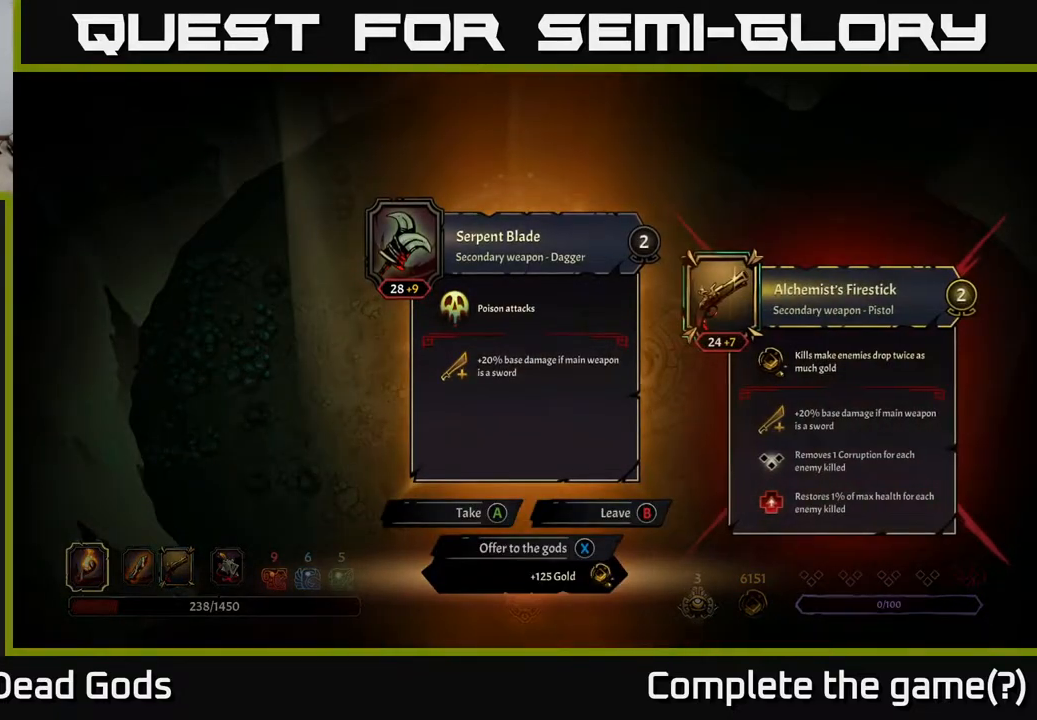
{"buttons": [], "left_stick": "center", "right_stick": "center", "events": []}
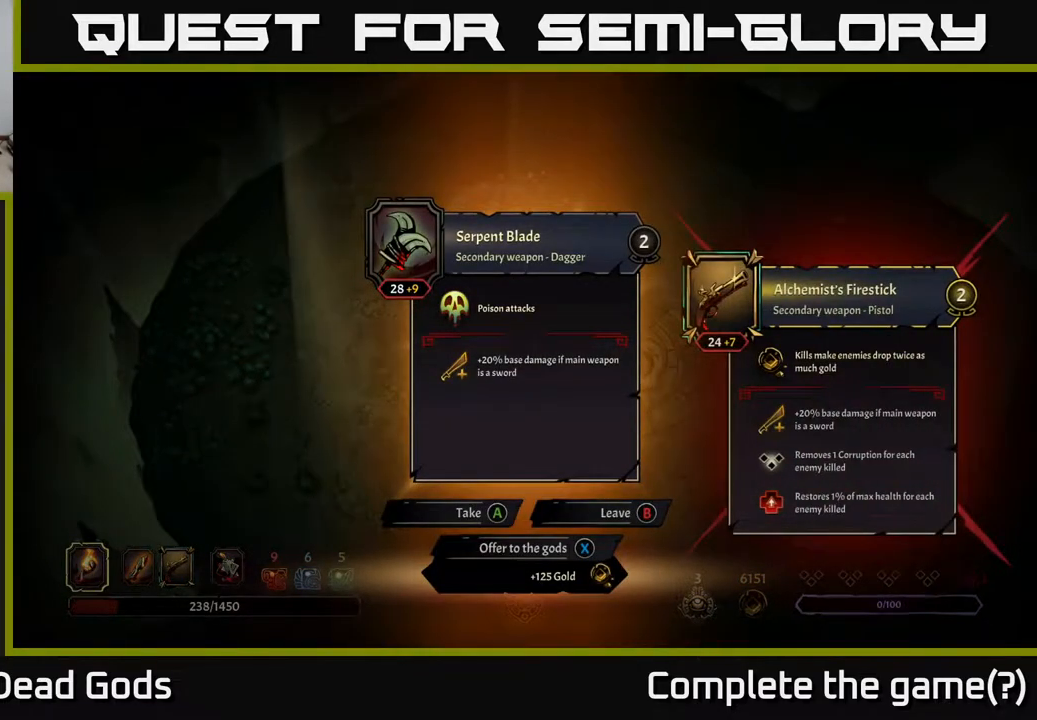
{"buttons": [], "left_stick": "center", "right_stick": "center", "events": []}
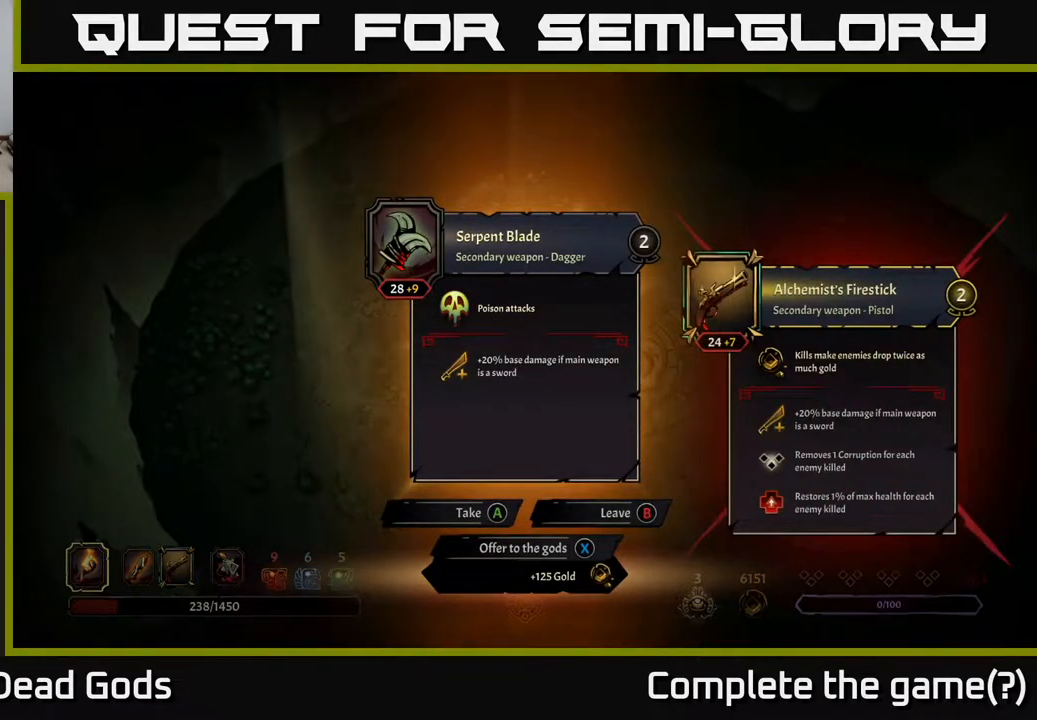
{"buttons": [], "left_stick": "center", "right_stick": "center", "events": []}
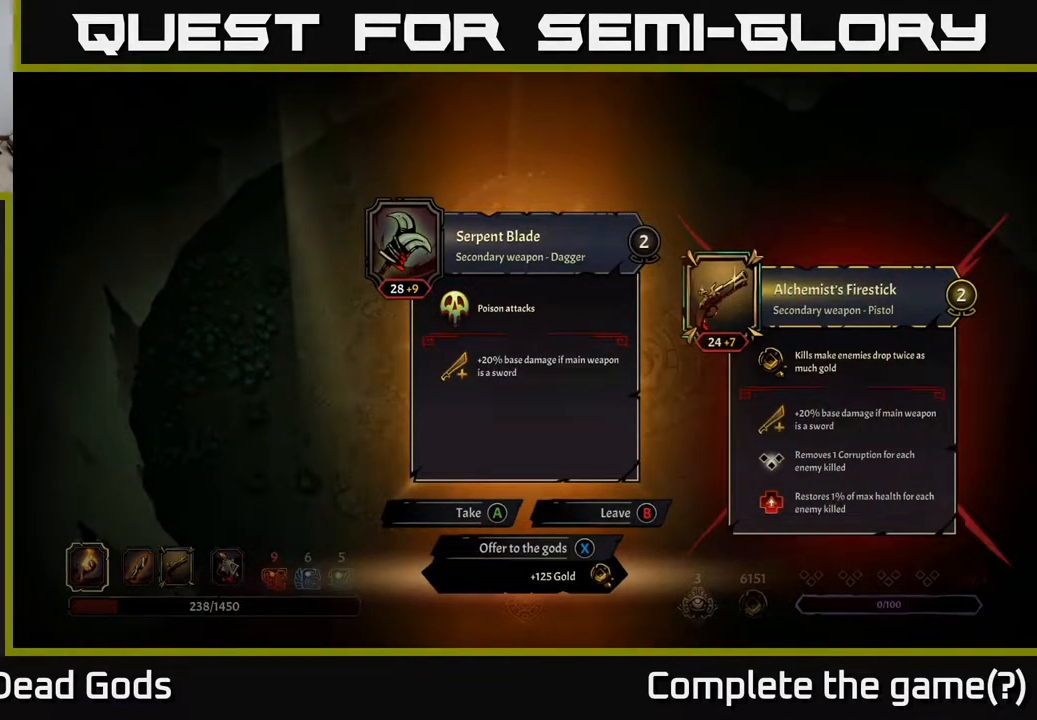
{"buttons": [], "left_stick": "center", "right_stick": "center", "events": []}
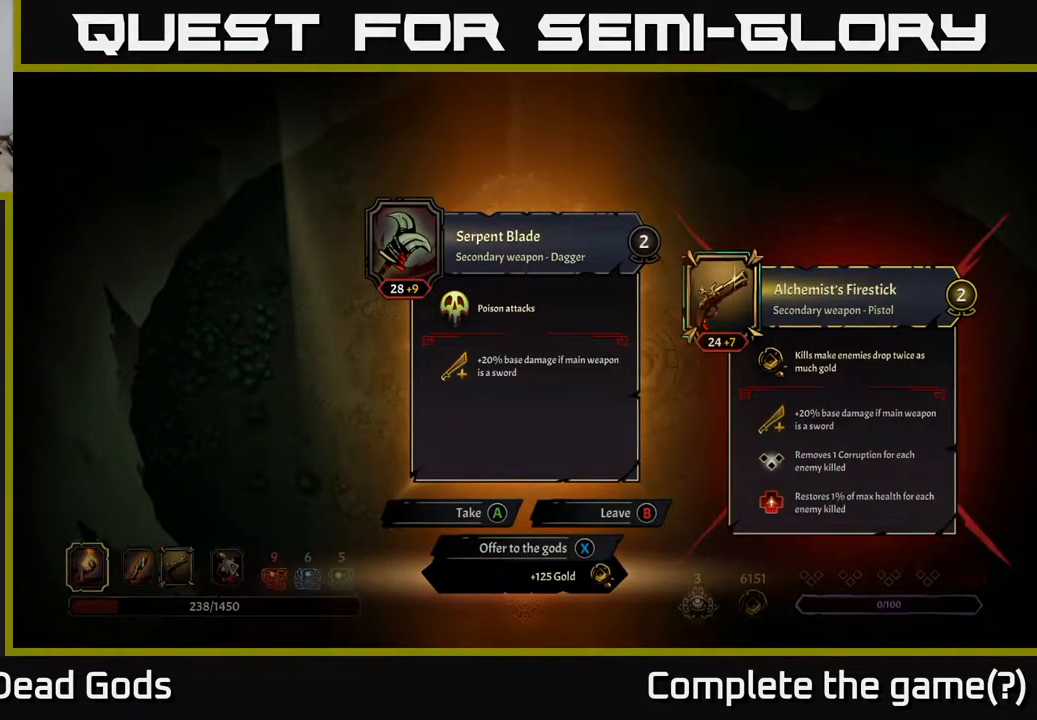
{"buttons": [], "left_stick": "center", "right_stick": "center", "events": []}
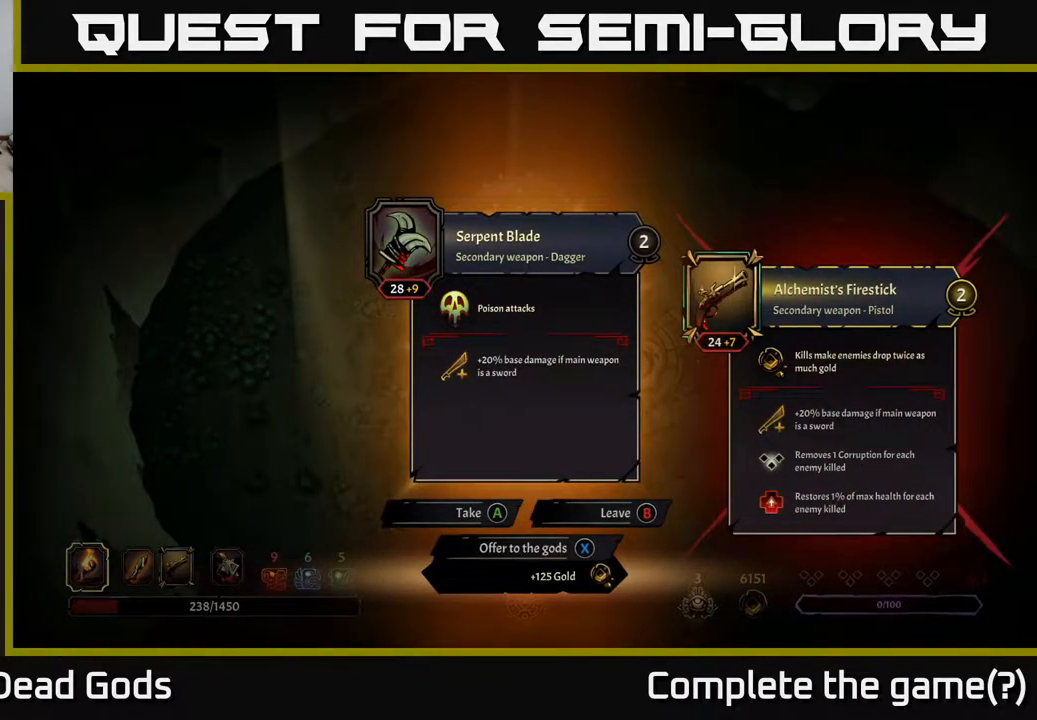
{"buttons": [], "left_stick": "center", "right_stick": "center", "events": []}
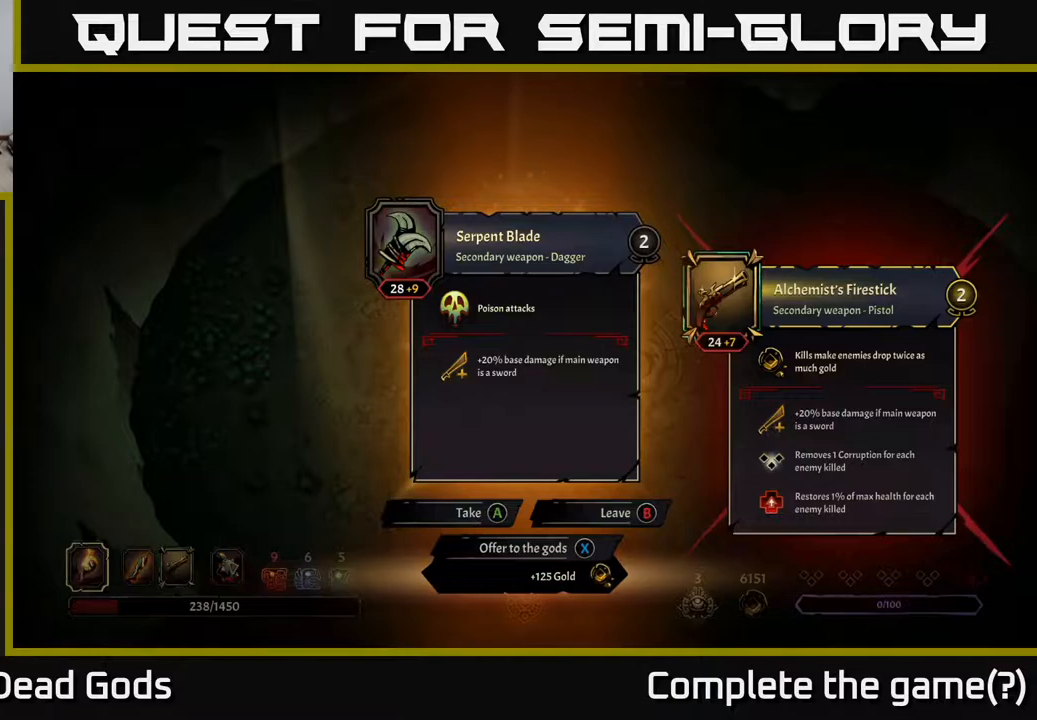
{"buttons": [], "left_stick": "center", "right_stick": "center", "events": []}
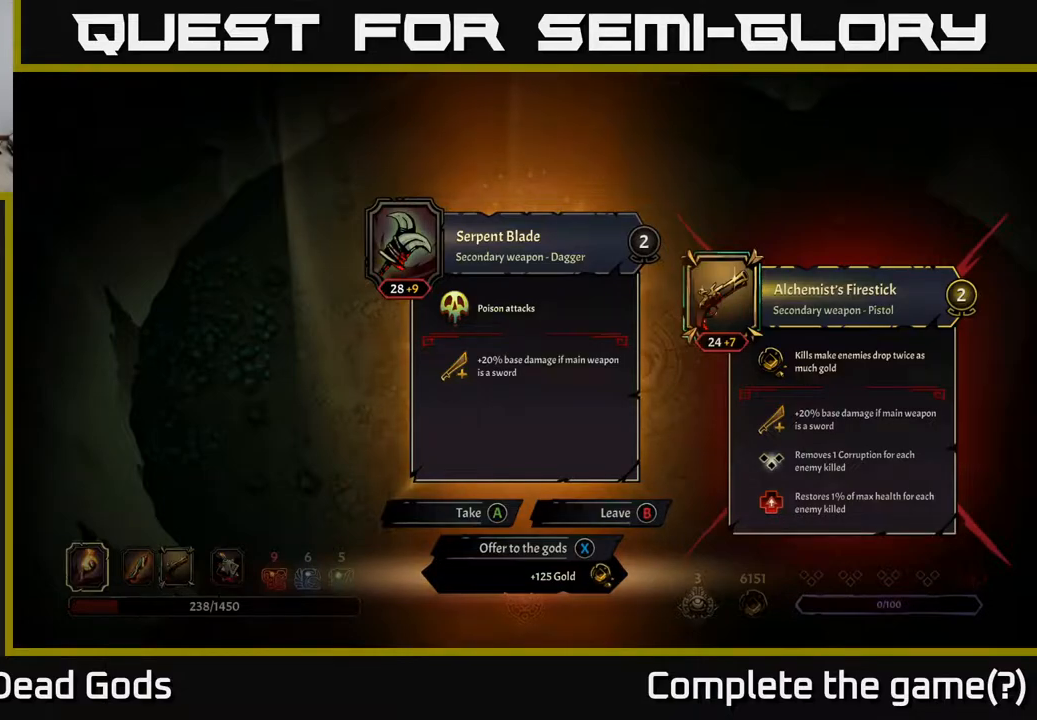
{"buttons": [], "left_stick": "center", "right_stick": "center", "events": []}
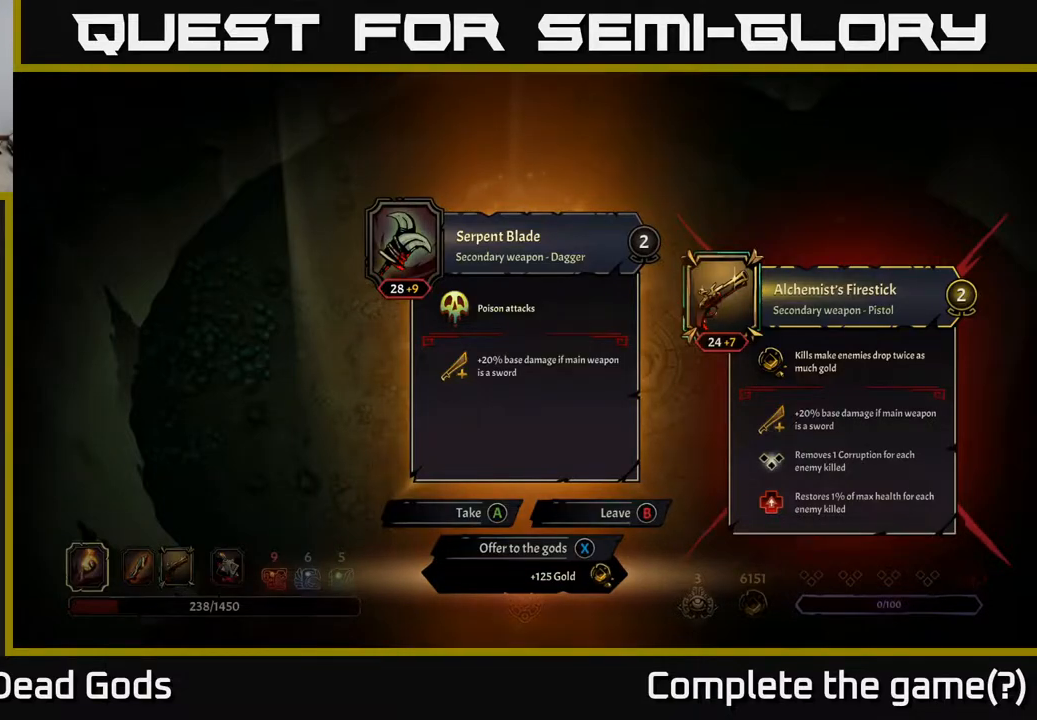
{"buttons": [], "left_stick": "up-right", "right_stick": "center", "events": [[33, "X", "down"], [83, "X", "up"], [233, "left_stick", "right"], [300, "left_stick", "up-right"]]}
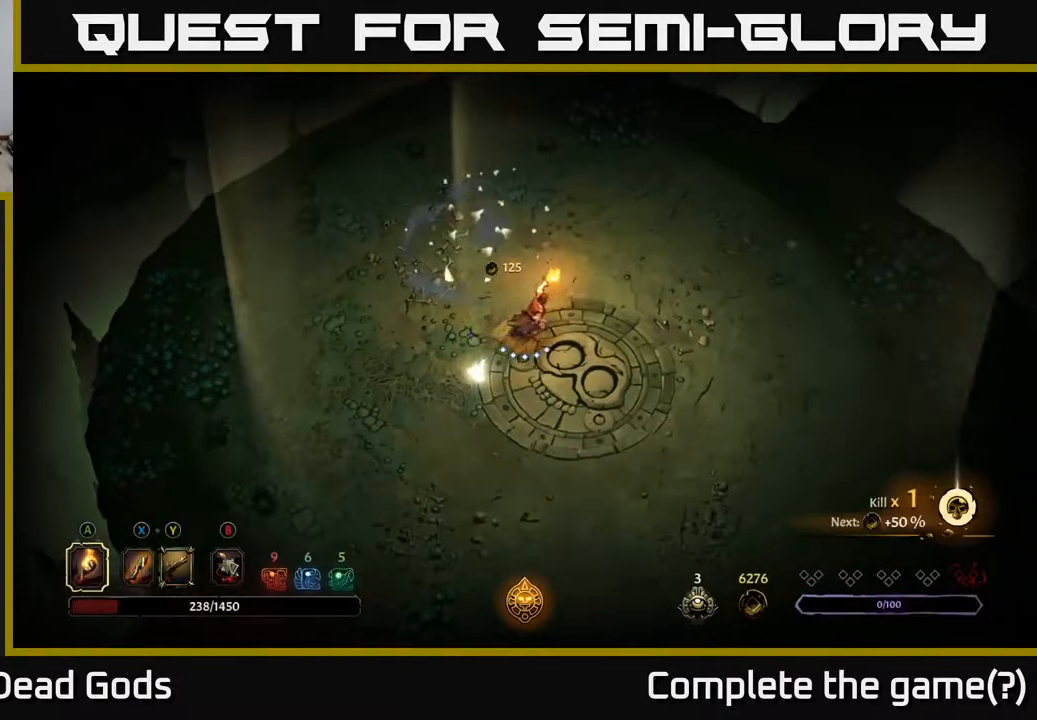
{"buttons": [], "left_stick": "up-right", "right_stick": "center", "events": []}
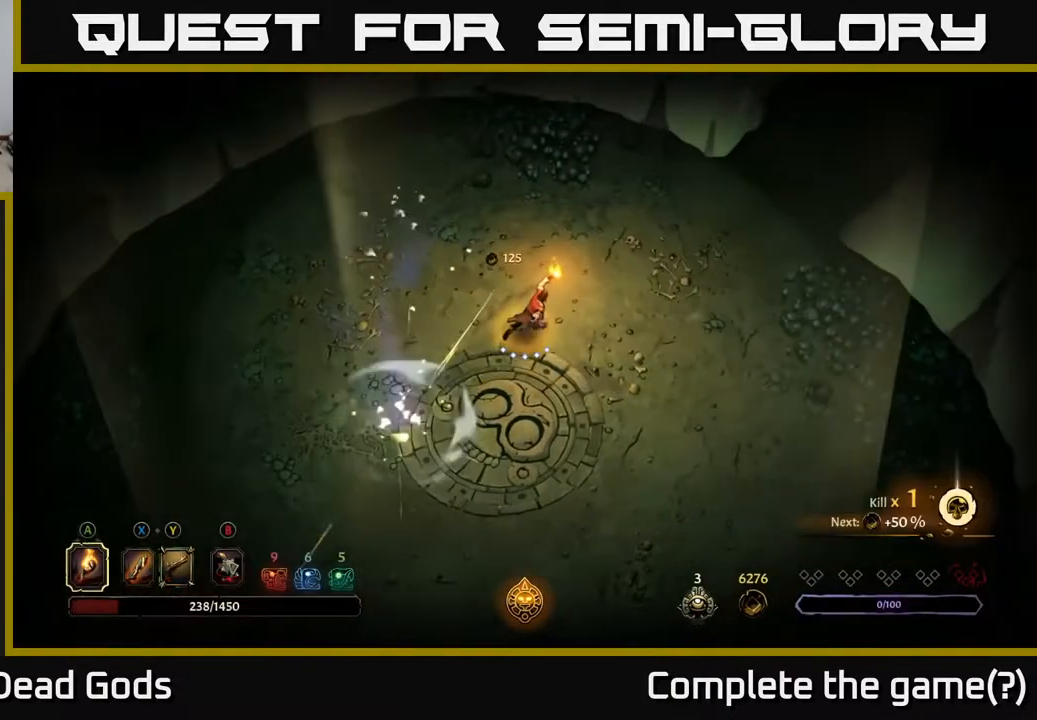
{"buttons": [], "left_stick": "up-right", "right_stick": "center", "events": [[283, "R2", "down"], [500, "R2", "up"]]}
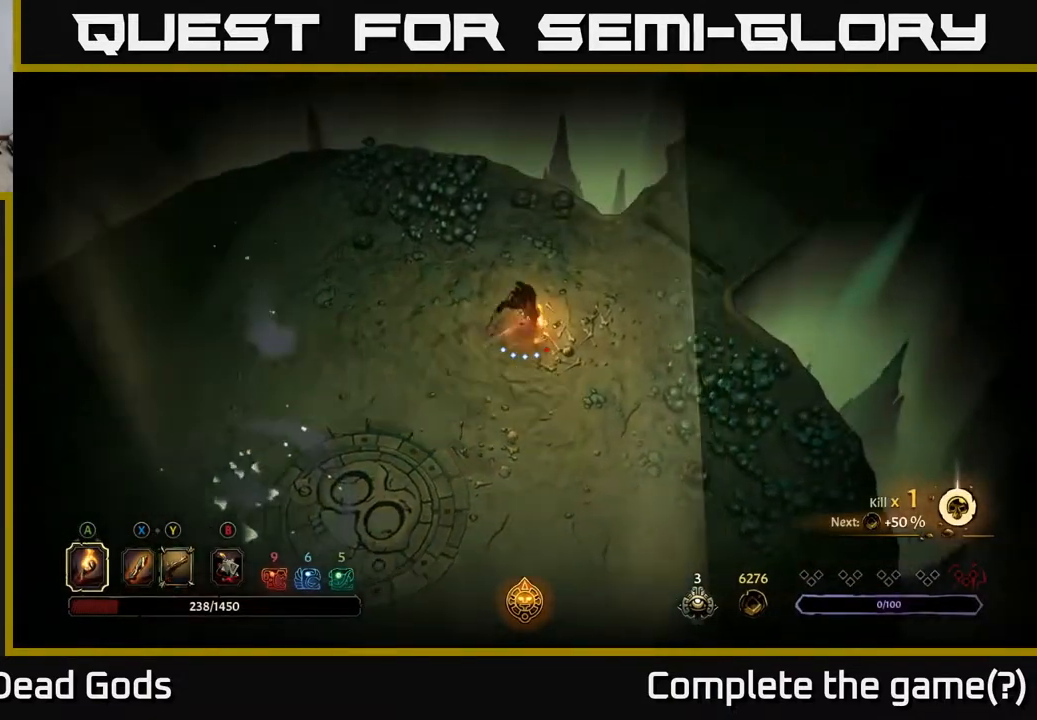
{"buttons": ["R2"], "left_stick": "up-right", "right_stick": "center", "events": [[383, "R2", "down"]]}
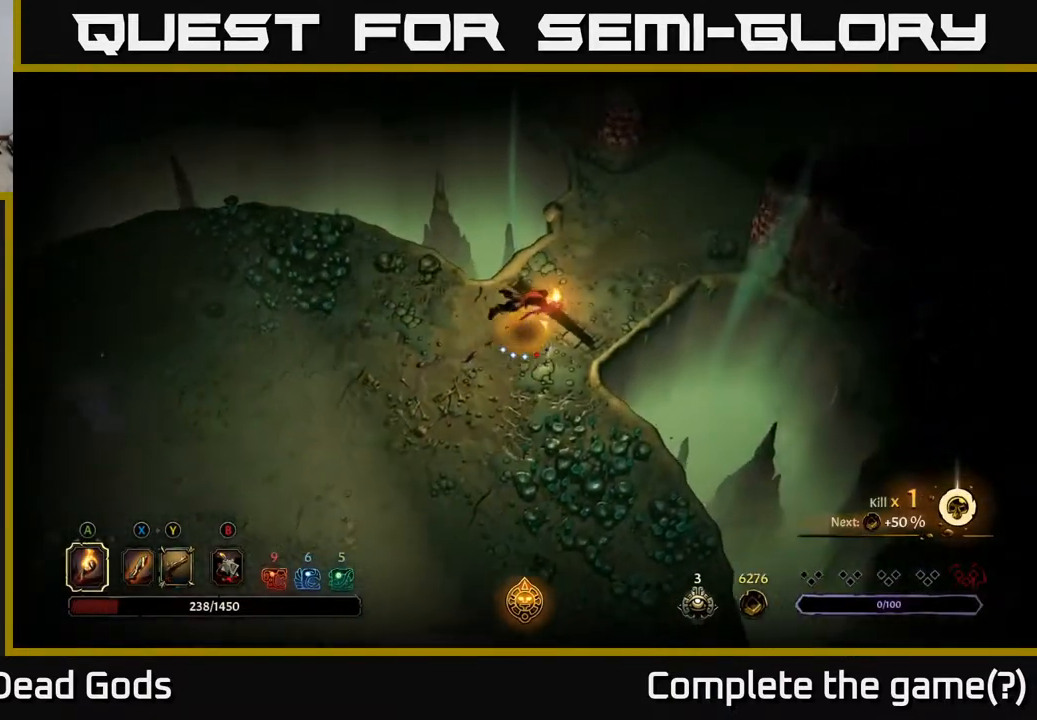
{"buttons": ["R2"], "left_stick": "up-right", "right_stick": "center", "events": [[83, "R2", "up"], [417, "R2", "down"]]}
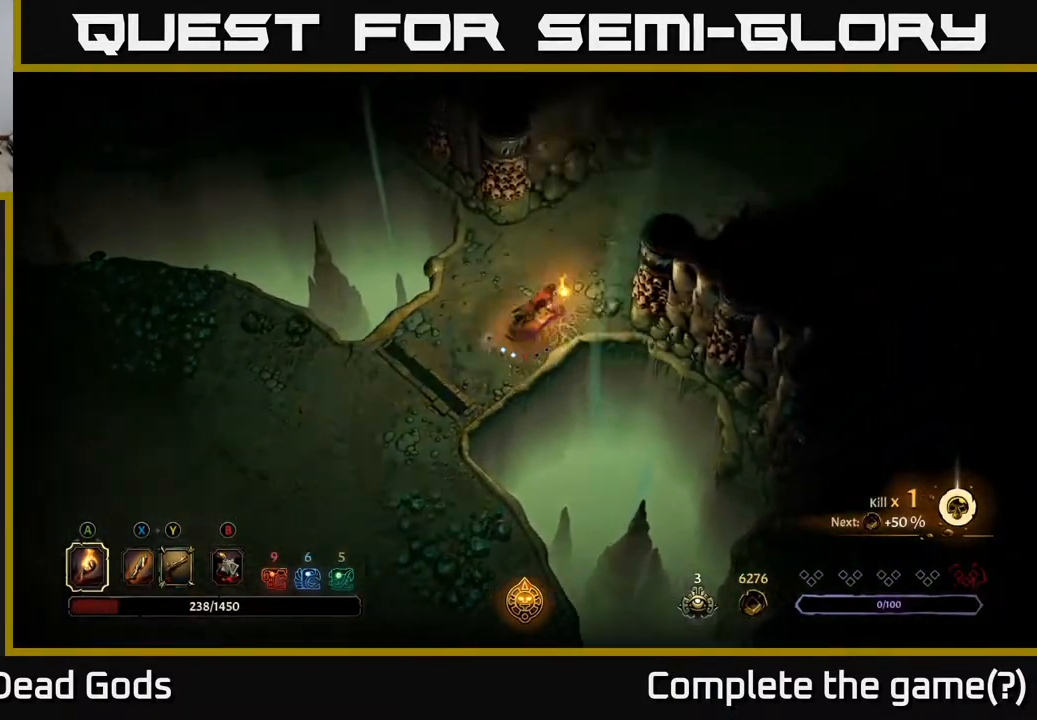
{"buttons": [], "left_stick": "up-right", "right_stick": "center", "events": [[133, "R2", "up"]]}
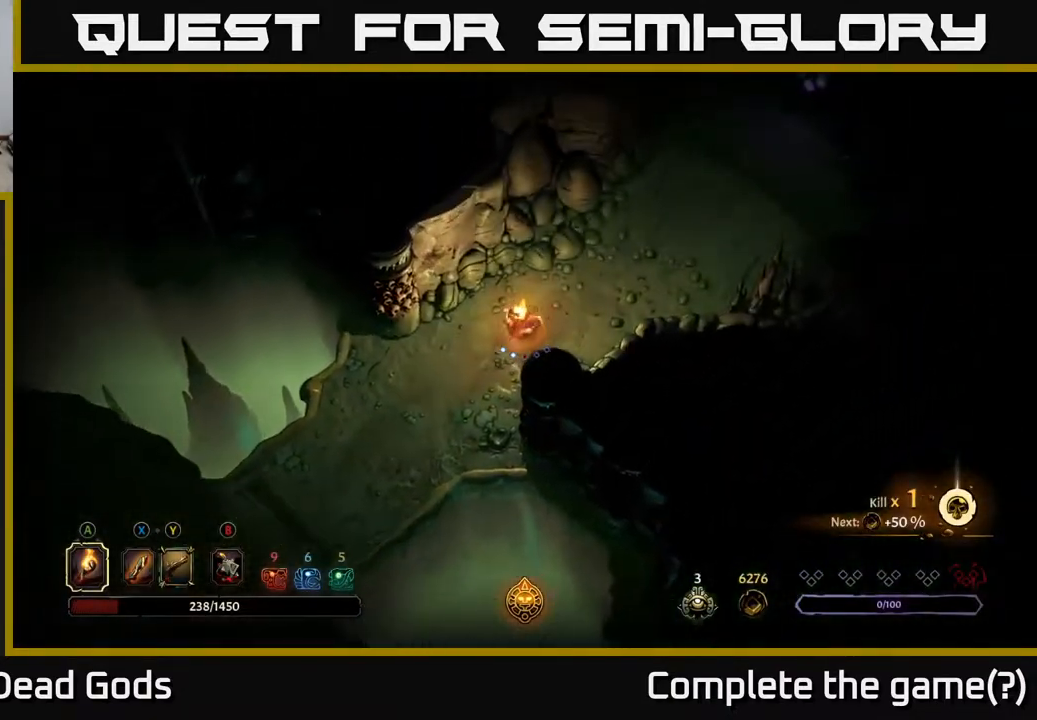
{"buttons": [], "left_stick": "up-right", "right_stick": "center", "events": [[67, "R2", "down"], [283, "R2", "up"]]}
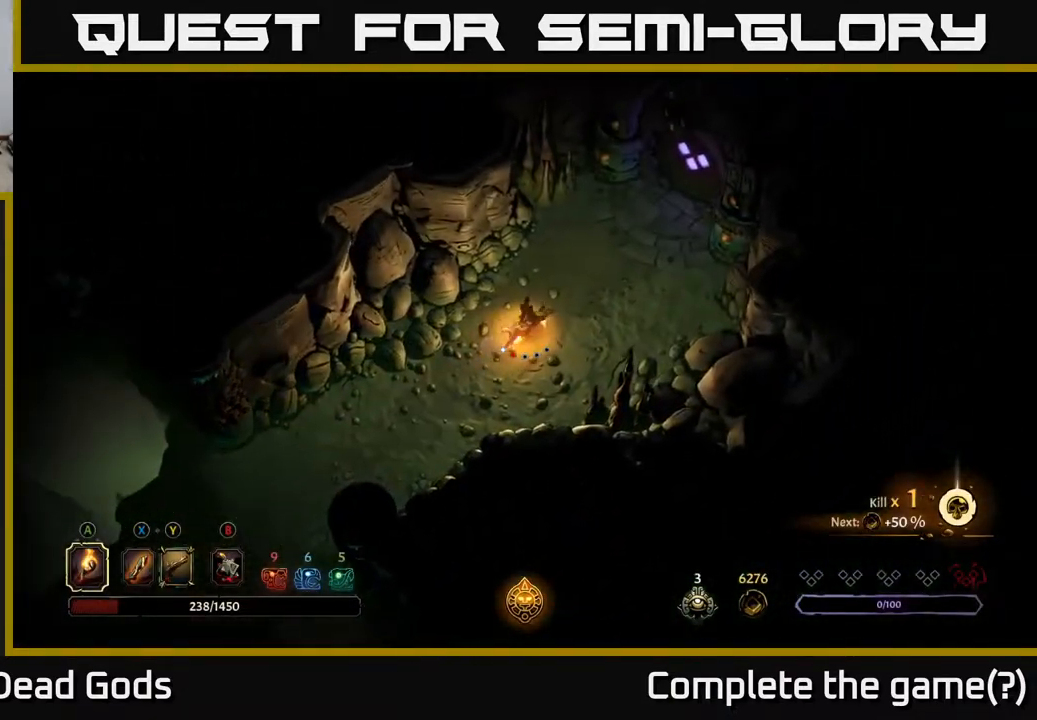
{"buttons": [], "left_stick": "up-right", "right_stick": "center", "events": [[167, "R2", "down"], [350, "R2", "up"]]}
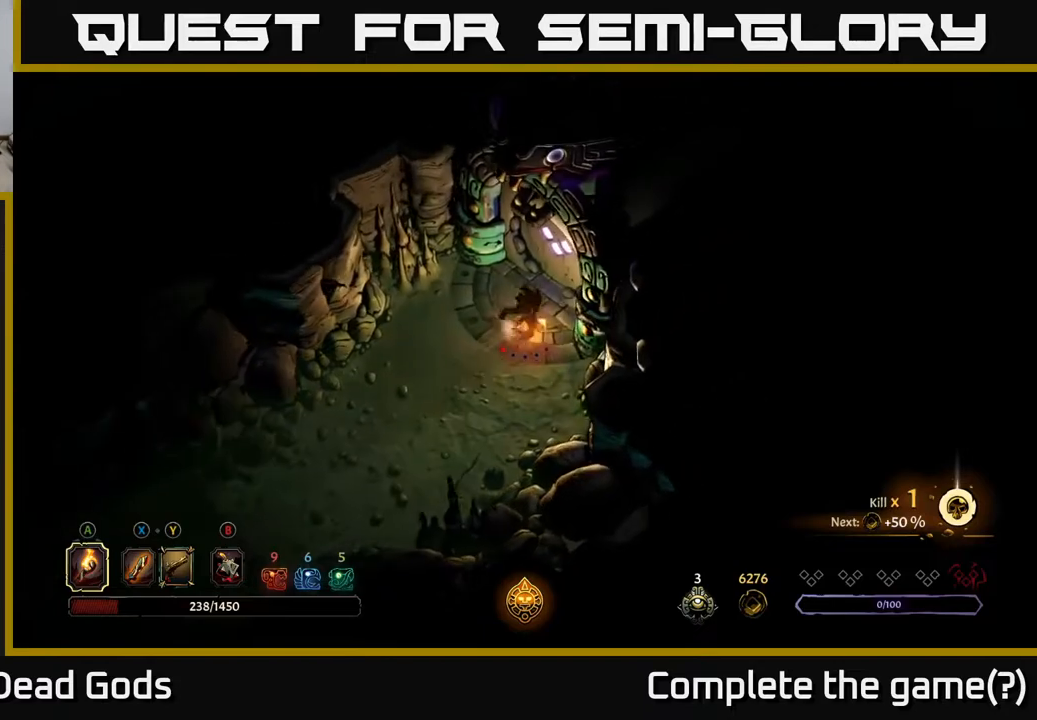
{"buttons": [], "left_stick": "center", "right_stick": "center", "events": [[433, "left_stick", "center"]]}
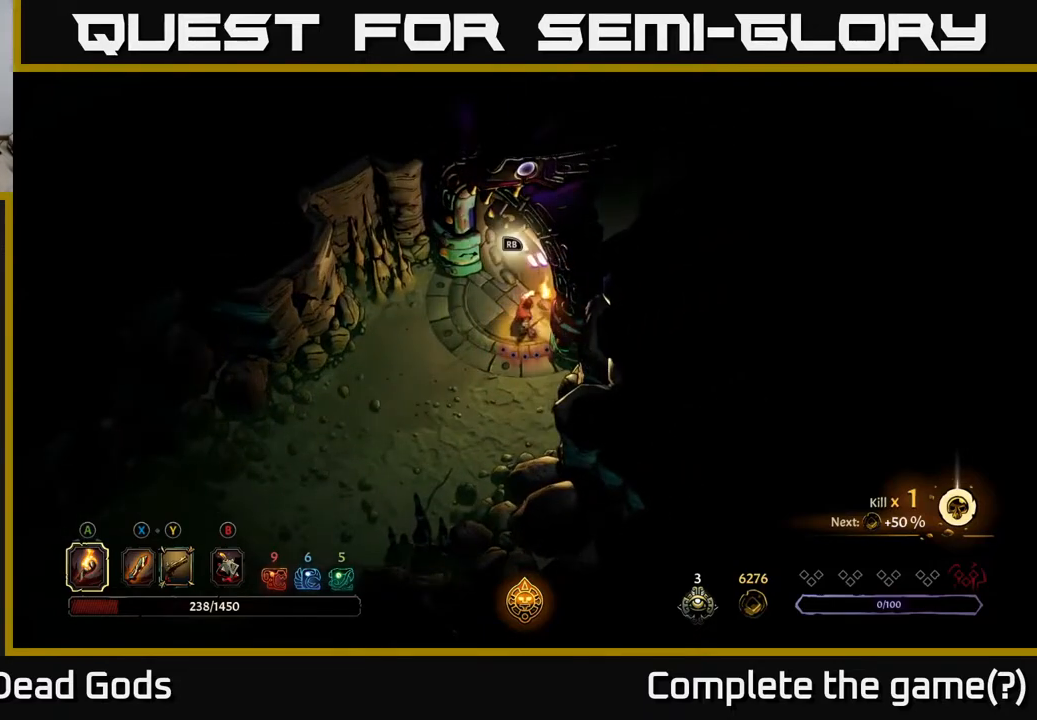
{"buttons": [], "left_stick": "center", "right_stick": "center", "events": []}
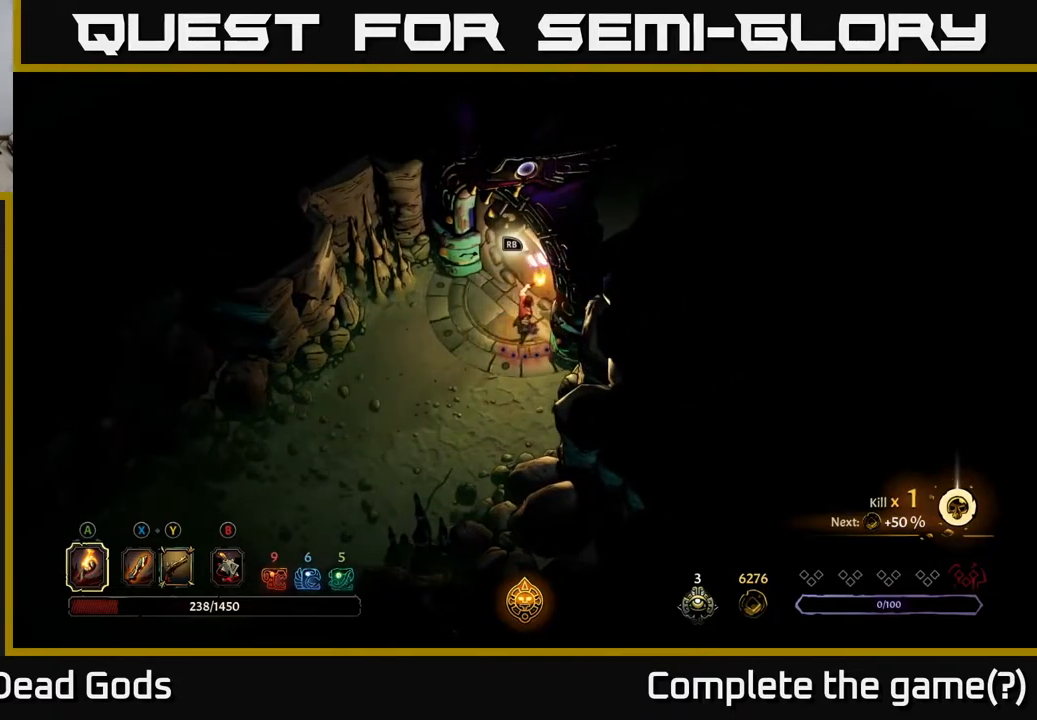
{"buttons": [], "left_stick": "left", "right_stick": "center", "events": [[333, "left_stick", "left"]]}
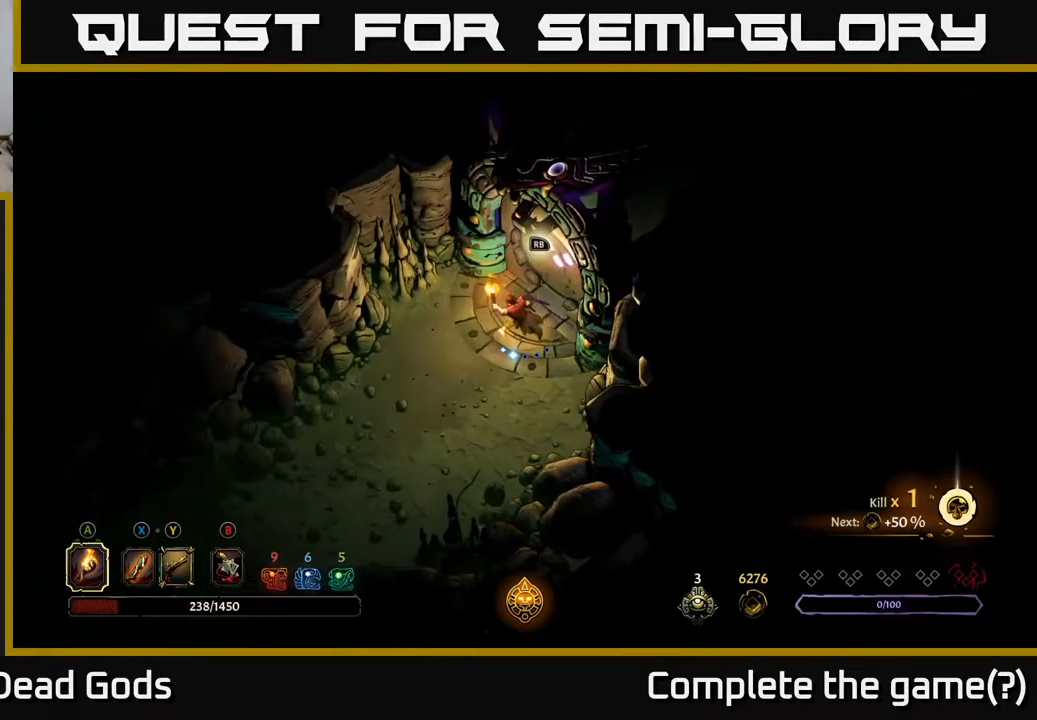
{"buttons": [], "left_stick": "center", "right_stick": "center", "events": [[17, "left_stick", "center"], [200, "left_stick", "up"], [383, "left_stick", "center"]]}